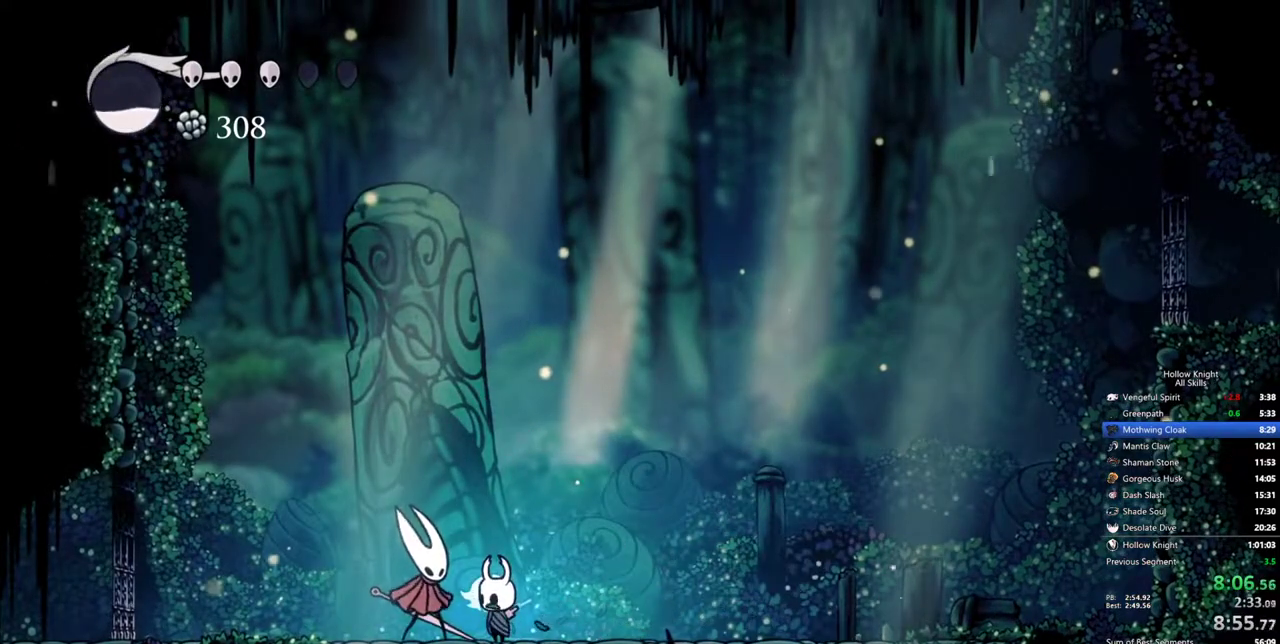
Gameplay with keyboard; each line is a JSON object with the keys held at the frame after it. "events" lists presses ("down") and releases ("up") of "cdash", "dash", "dnail", "down", "heal", "inv", "jump", "left", "nail", "right", "spell" and "up" between this image and that frame as [ms after this image, input, new state], when the widget could be followed in between. No other keys are recorded. Mouse input is not recorded. Key names are as the overlay labels them; some are game actions (e.g. jump) rather than physical keys.
{"keys": [], "events": [[50, "down", "down"], [150, "down", "up"], [200, "down", "down"], [383, "down", "up"], [433, "down", "down"], [467, "down", "up"]]}
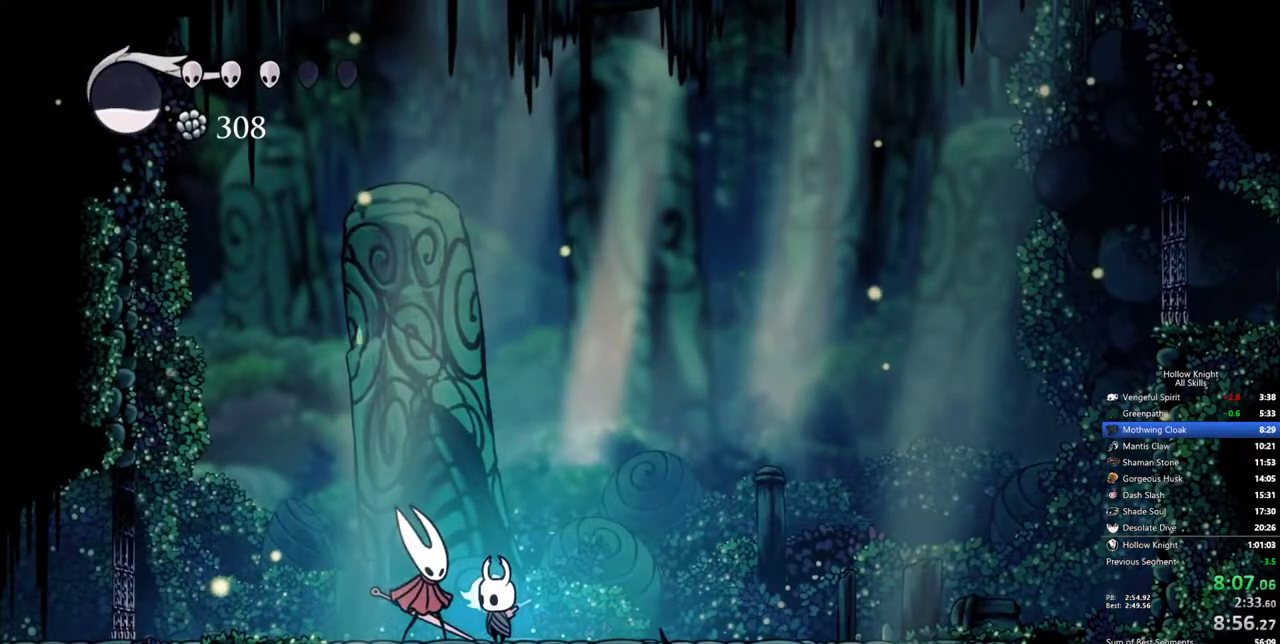
{"keys": [], "events": [[17, "down", "down"], [67, "down", "up"], [117, "down", "down"], [200, "down", "up"], [250, "down", "down"], [350, "down", "up"], [400, "down", "down"], [433, "down", "up"]]}
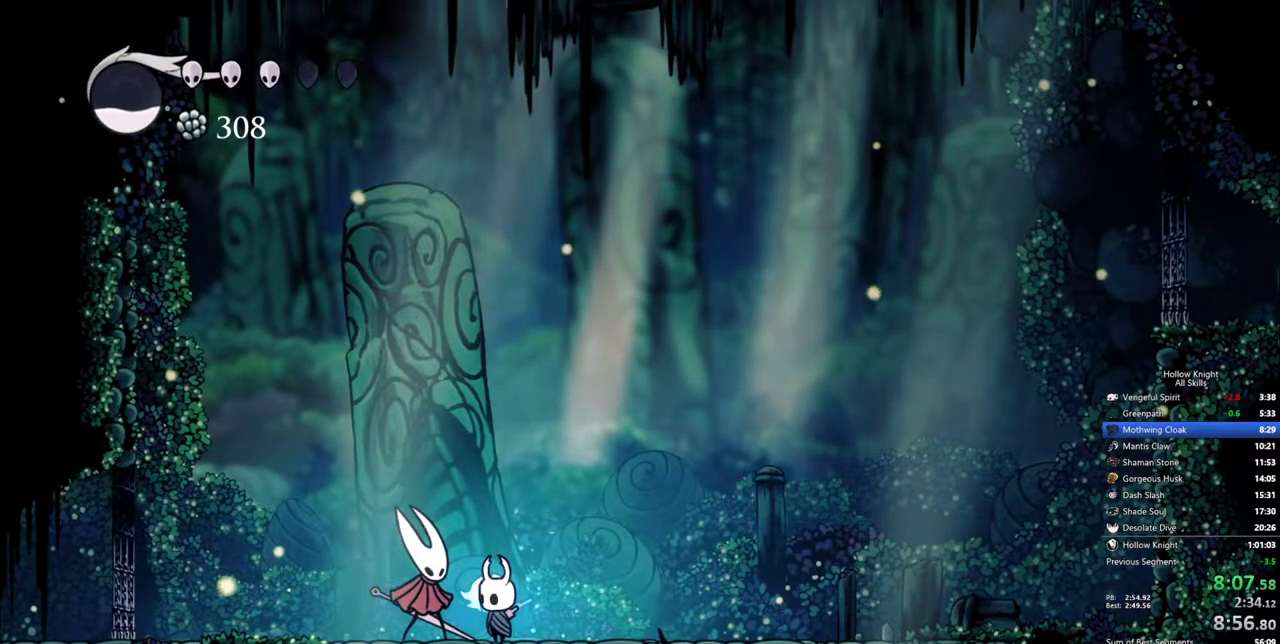
{"keys": ["down"], "events": [[33, "down", "down"], [83, "down", "up"], [133, "down", "down"], [217, "down", "up"], [267, "down", "down"], [317, "down", "up"], [367, "down", "down"], [417, "down", "up"], [500, "down", "down"]]}
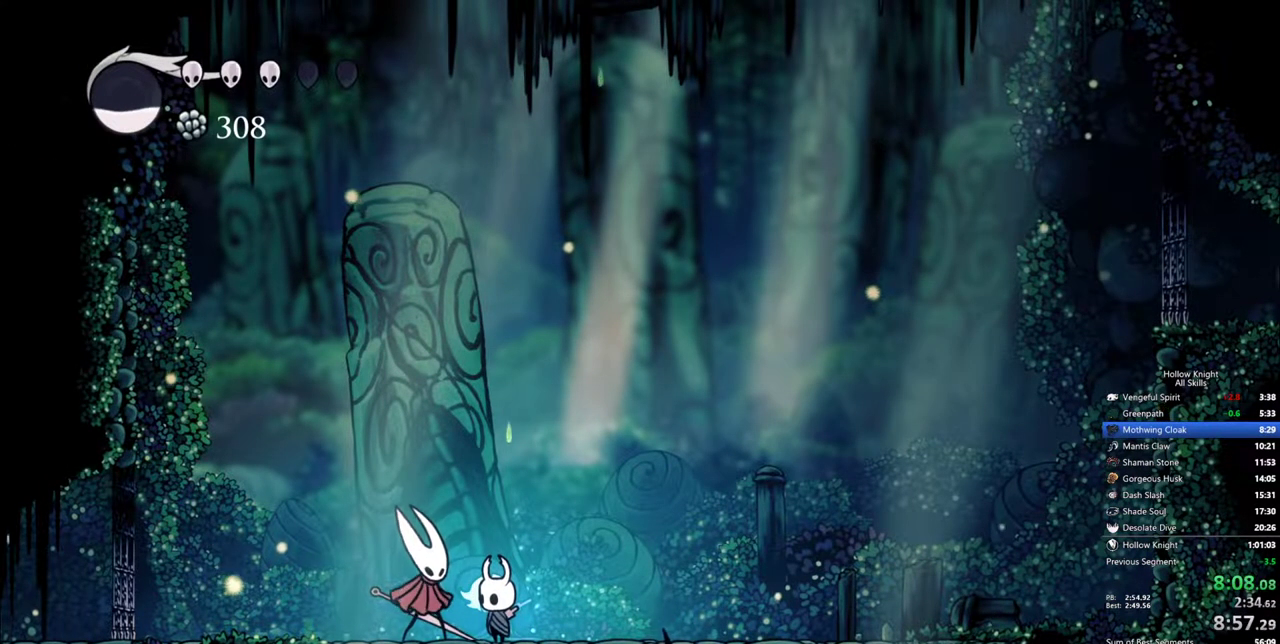
{"keys": [], "events": [[50, "down", "up"], [100, "down", "down"], [183, "down", "up"], [233, "down", "down"], [333, "down", "up"], [383, "down", "down"], [467, "down", "up"]]}
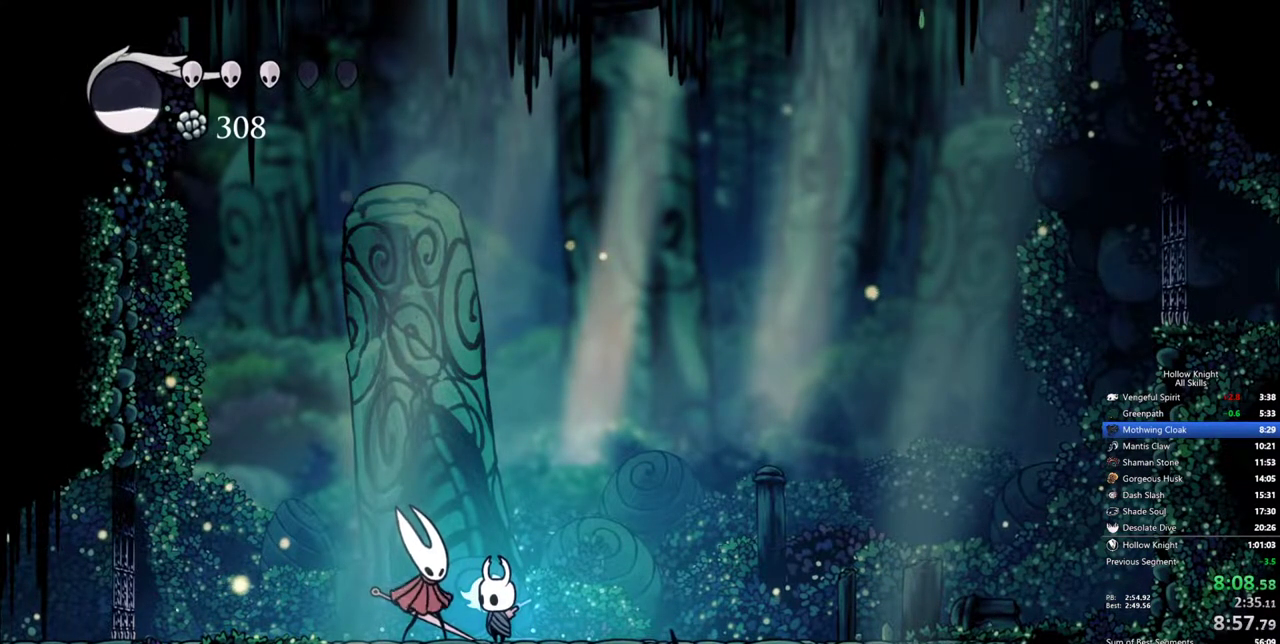
{"keys": [], "events": [[17, "down", "down"], [67, "down", "up"], [117, "down", "down"], [200, "down", "up"], [250, "down", "down"], [350, "down", "up"], [400, "down", "down"], [433, "down", "up"]]}
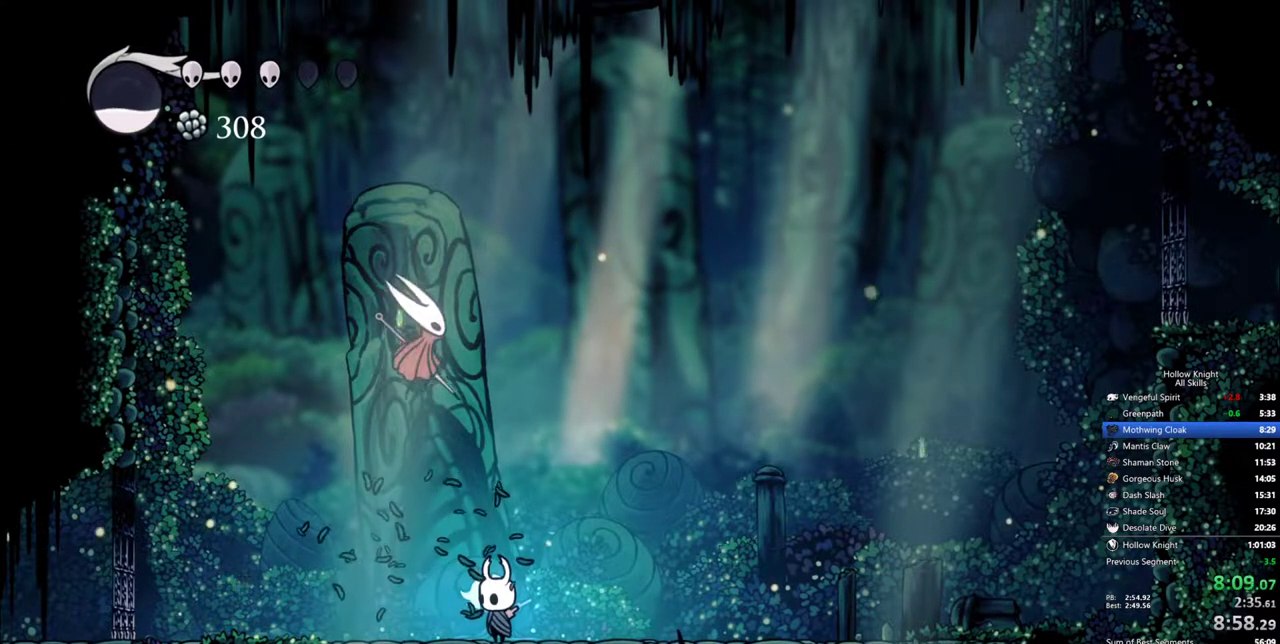
{"keys": [], "events": [[33, "down", "down"], [83, "down", "up"], [183, "down", "down"], [217, "down", "up"], [317, "down", "down"], [367, "down", "up"], [450, "down", "down"], [500, "down", "up"]]}
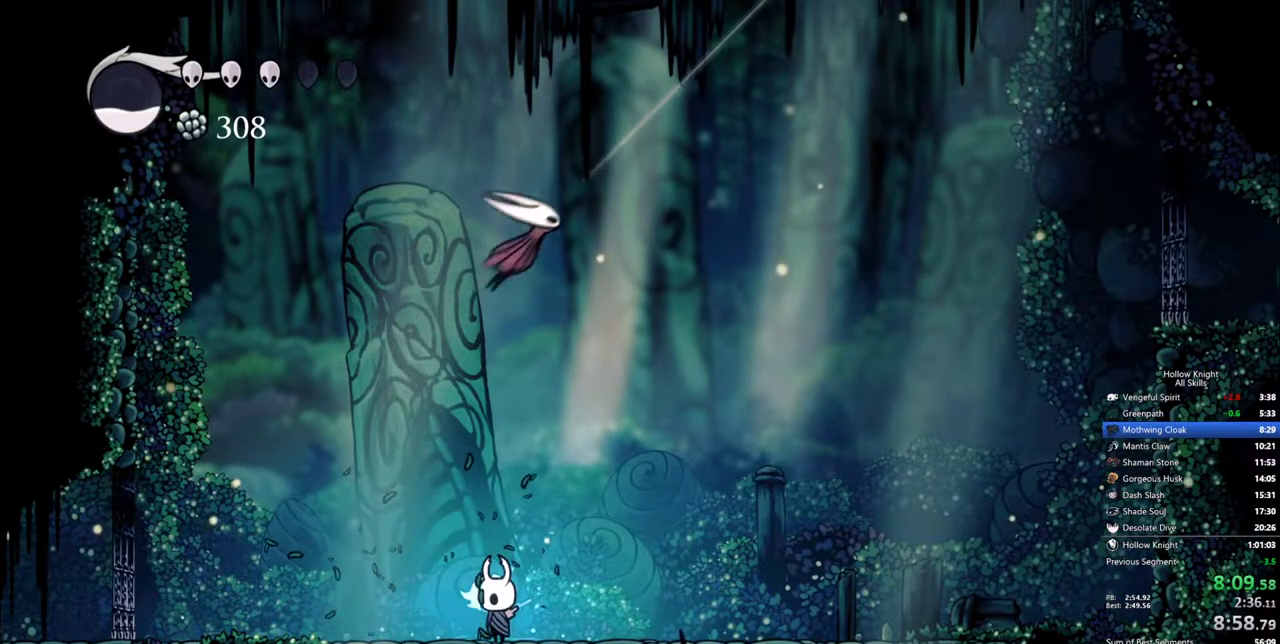
{"keys": ["down"], "events": [[100, "down", "down"], [183, "down", "up"], [233, "down", "down"], [283, "down", "up"], [383, "down", "down"], [433, "down", "up"], [467, "down", "down"]]}
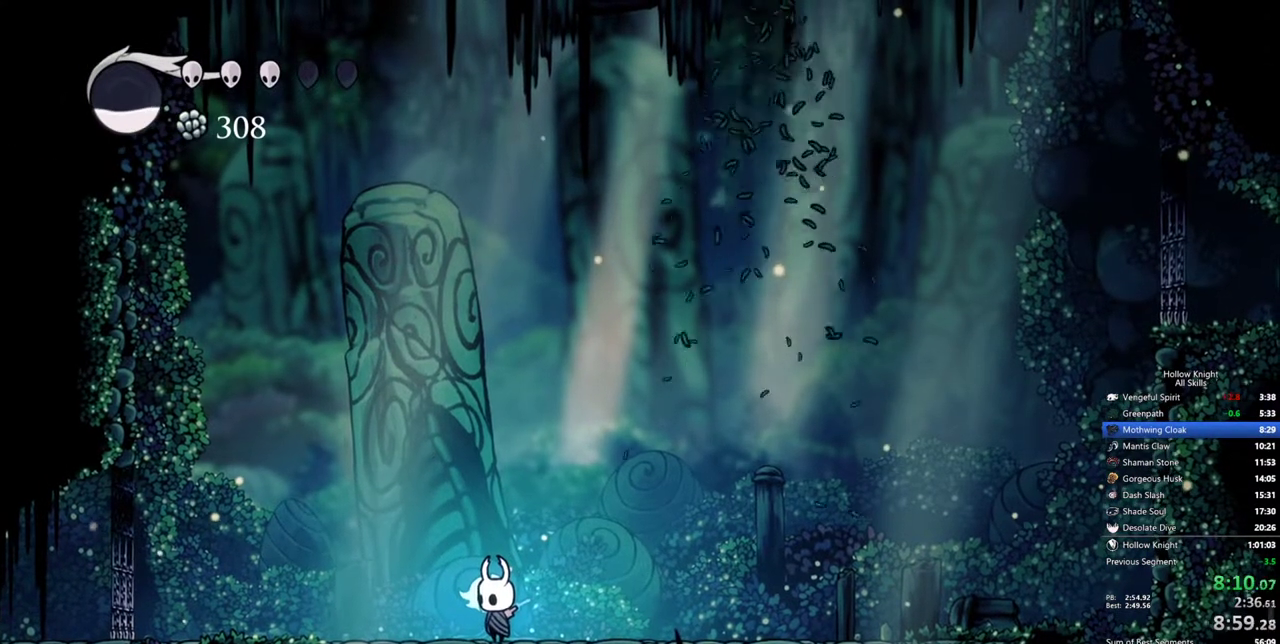
{"keys": [], "events": [[67, "down", "up"], [117, "down", "down"], [167, "down", "up"], [250, "down", "down"], [300, "down", "up"], [400, "down", "down"], [450, "down", "up"]]}
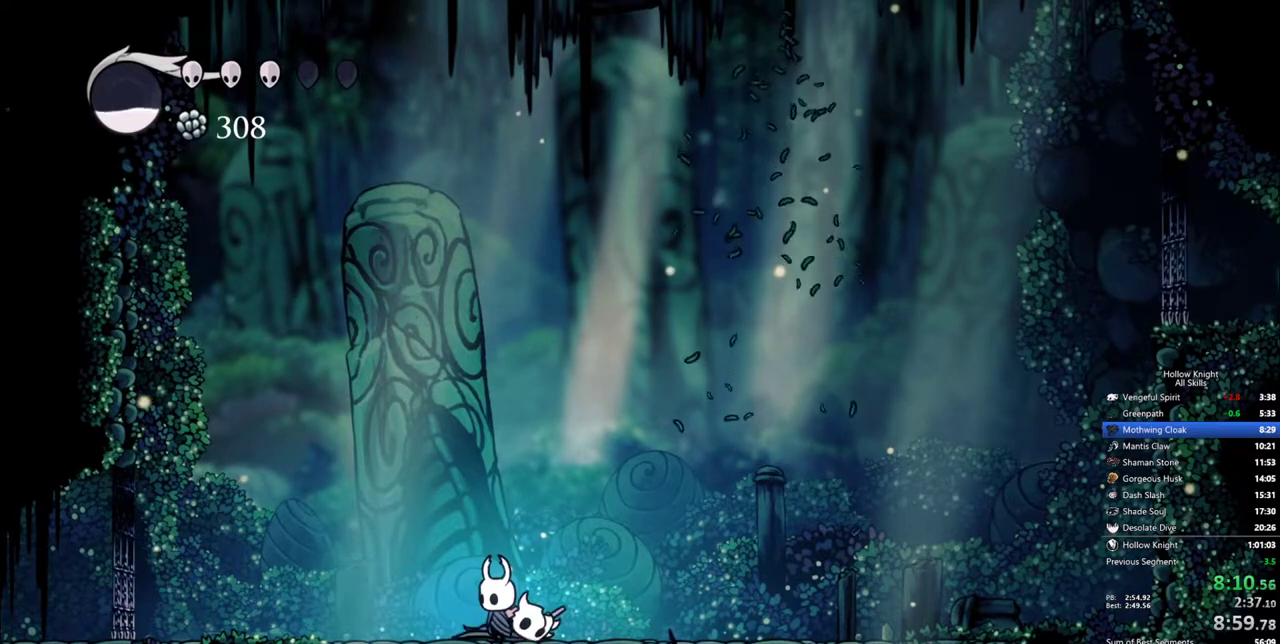
{"keys": ["down"], "events": [[33, "down", "down"], [83, "down", "up"], [133, "down", "down"], [217, "down", "up"], [267, "down", "down"], [367, "down", "up"], [417, "down", "down"], [450, "down", "up"], [500, "down", "down"]]}
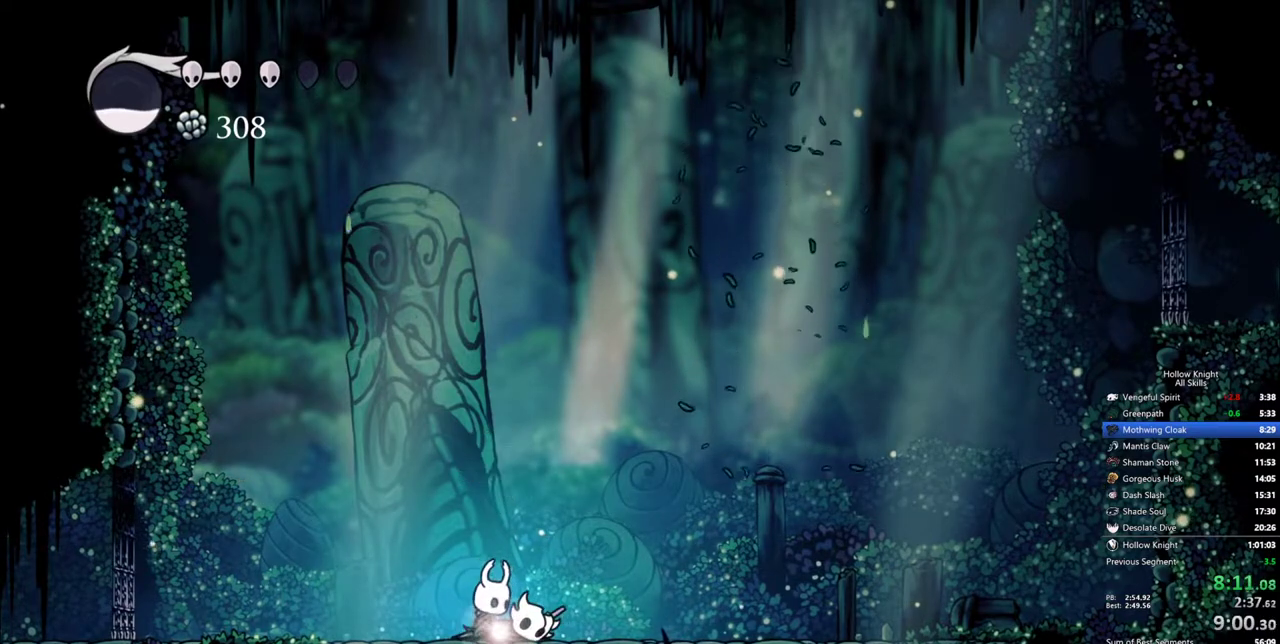
{"keys": [], "events": [[100, "down", "up"], [150, "down", "down"], [233, "down", "up"], [283, "down", "down"], [383, "down", "up"], [417, "down", "down"], [467, "down", "up"]]}
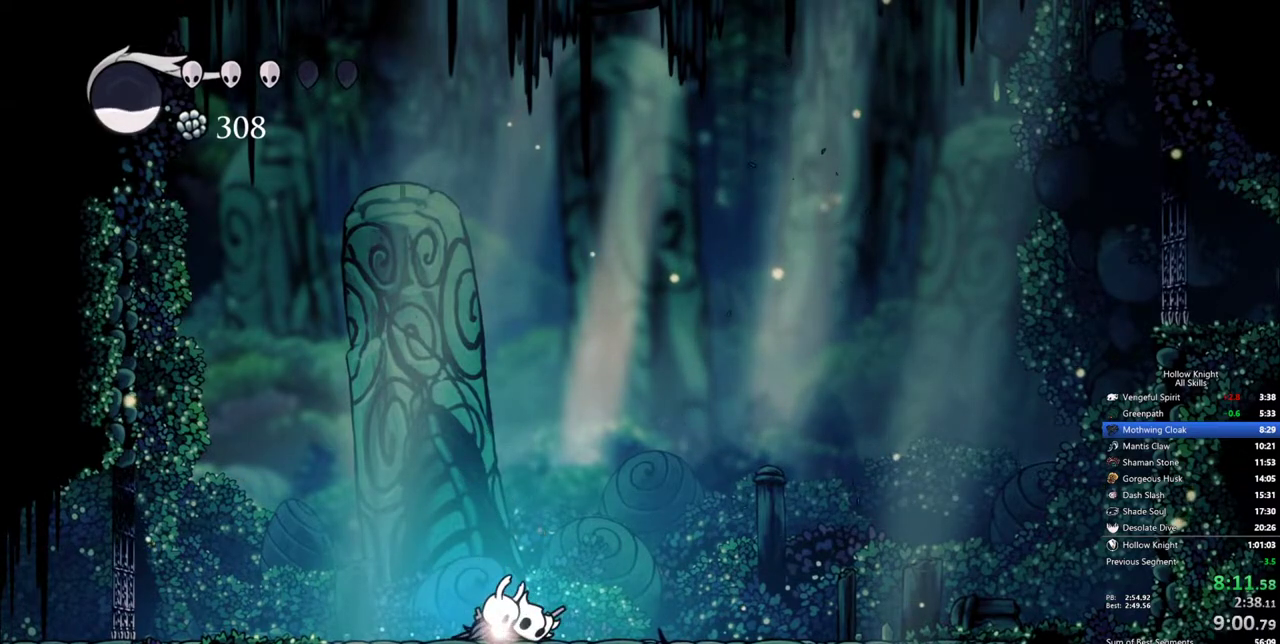
{"keys": ["down"], "events": [[17, "down", "down"], [117, "down", "up"], [200, "down", "down"], [250, "down", "up"], [300, "down", "down"], [400, "down", "up"], [450, "down", "down"]]}
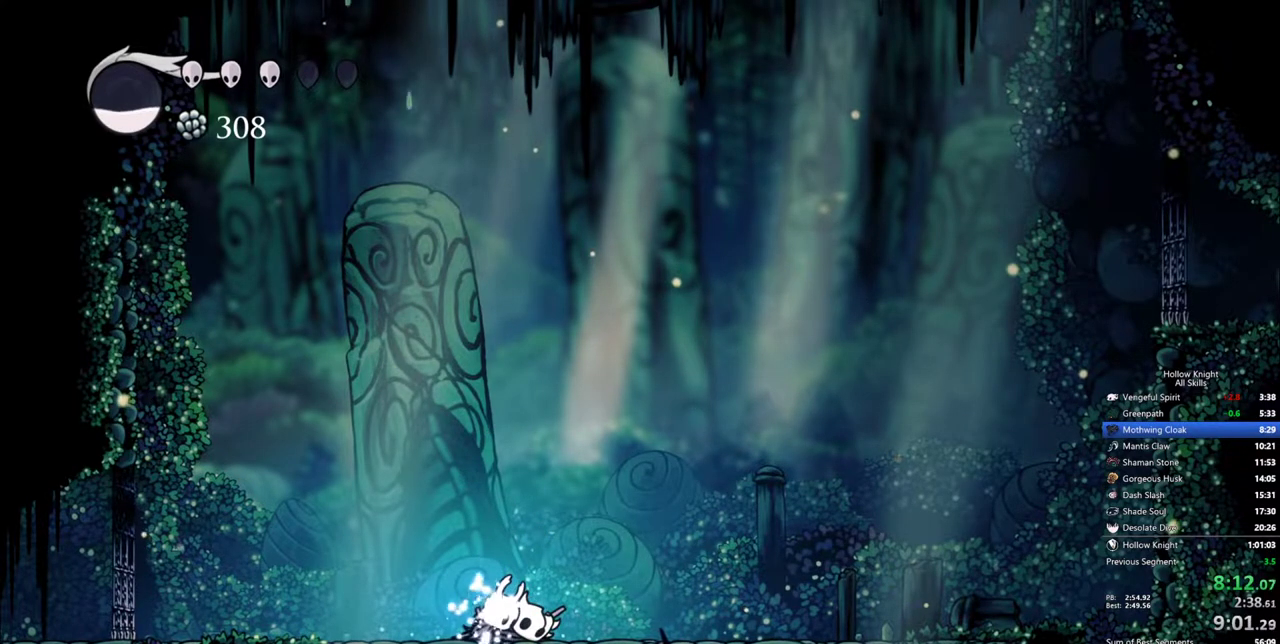
{"keys": [], "events": [[33, "down", "up"]]}
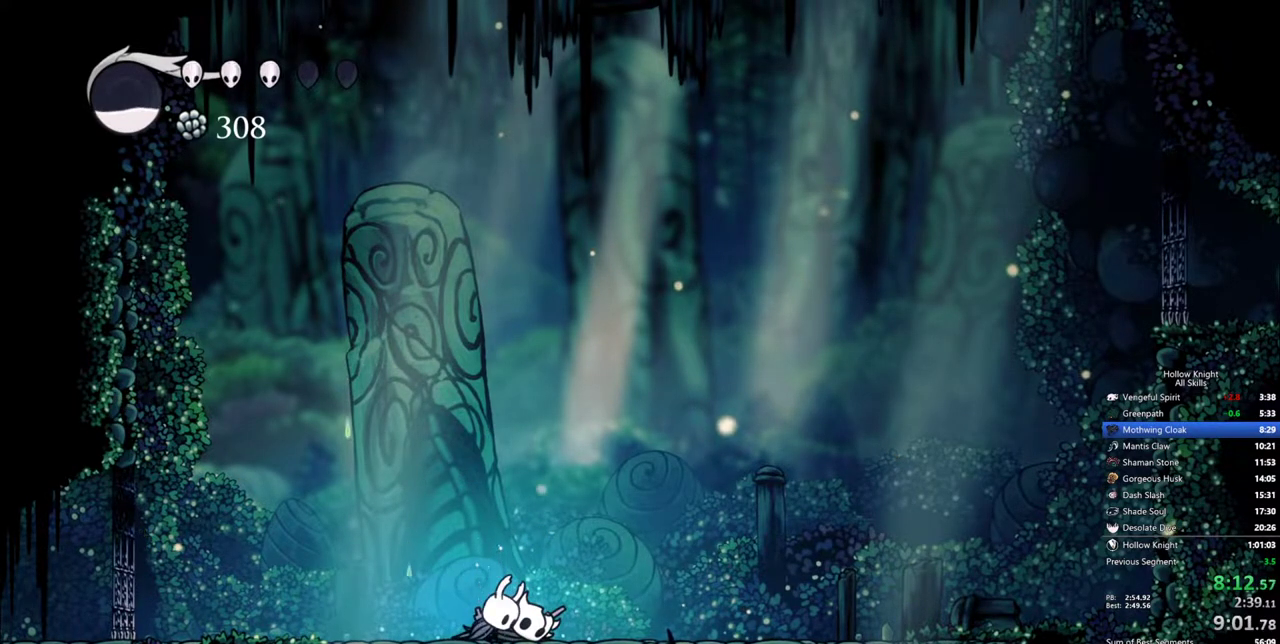
{"keys": ["jump"], "events": [[283, "jump", "down"], [383, "jump", "up"], [433, "jump", "down"]]}
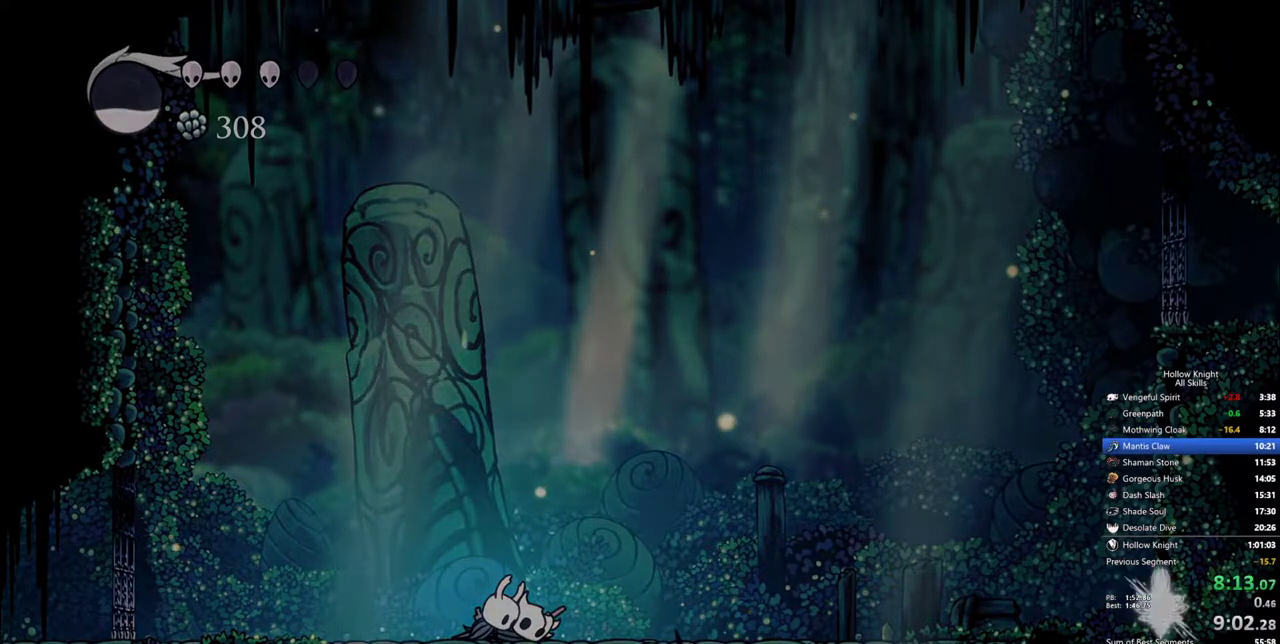
{"keys": ["jump"], "events": [[17, "jump", "up"], [67, "jump", "down"], [167, "jump", "up"], [200, "jump", "down"], [300, "jump", "up"], [350, "jump", "down"], [433, "jump", "up"], [483, "jump", "down"]]}
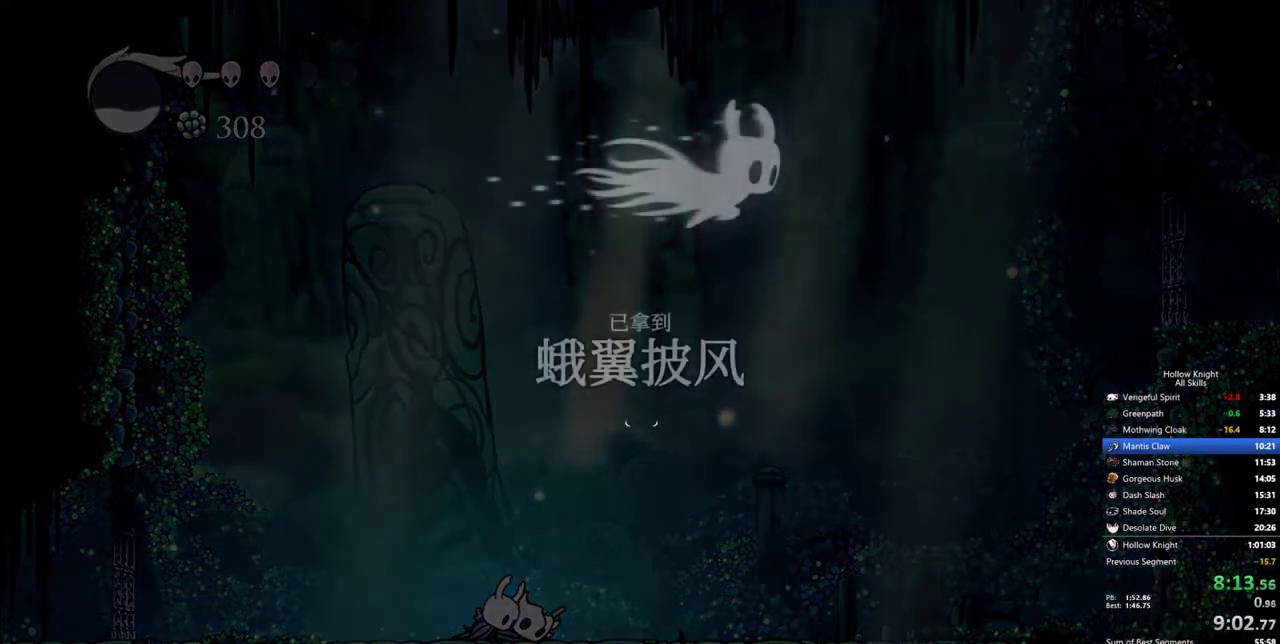
{"keys": ["jump"], "events": [[83, "jump", "up"], [167, "jump", "down"], [267, "jump", "up"], [317, "jump", "down"], [417, "jump", "up"], [500, "jump", "down"]]}
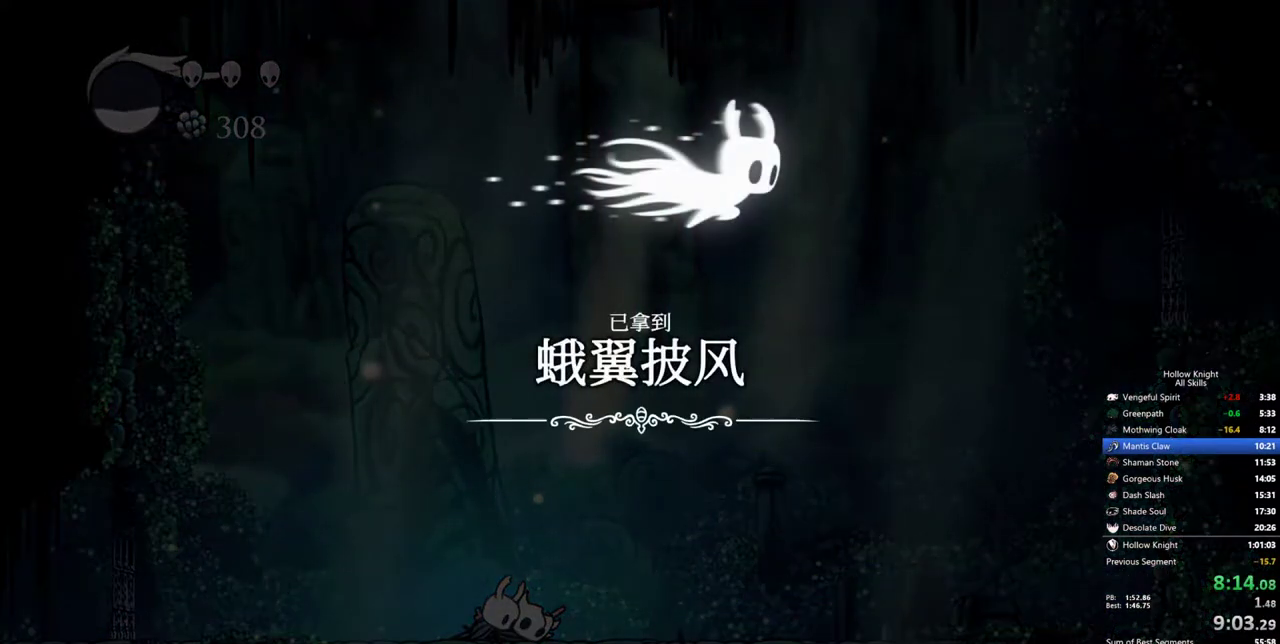
{"keys": ["jump"], "events": [[100, "jump", "up"], [150, "jump", "down"], [233, "jump", "up"], [283, "jump", "down"], [383, "jump", "up"], [433, "jump", "down"]]}
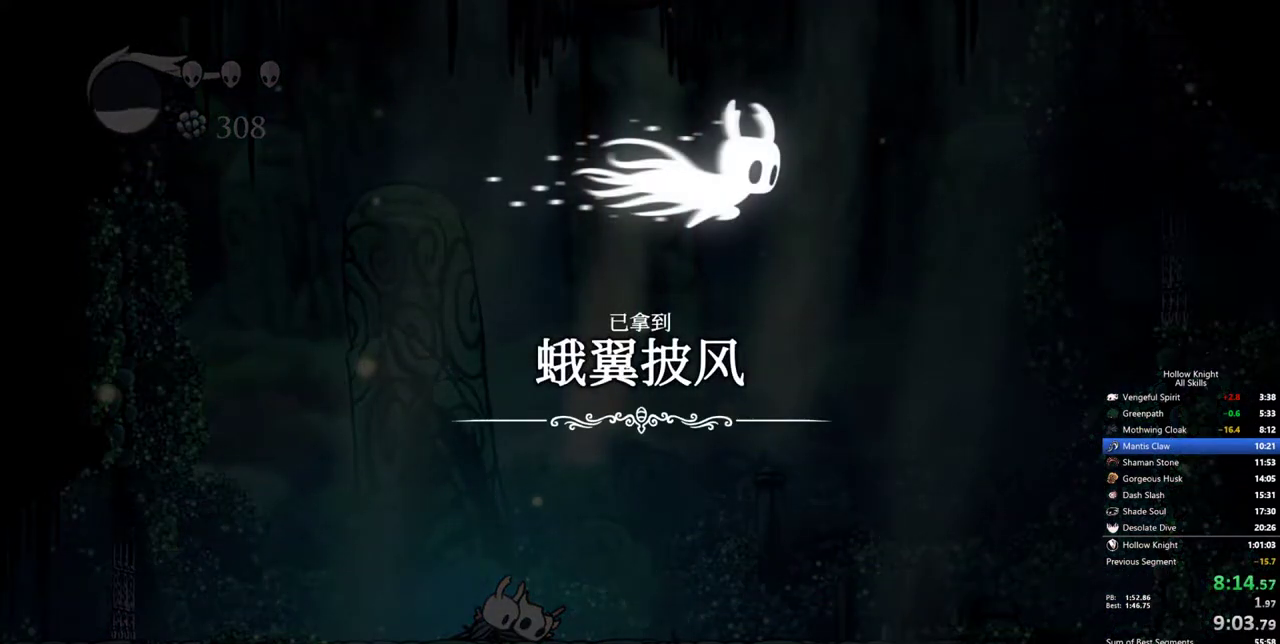
{"keys": ["jump"], "events": [[17, "jump", "up"], [67, "jump", "down"], [167, "jump", "up"], [200, "jump", "down"], [433, "jump", "up"], [483, "jump", "down"]]}
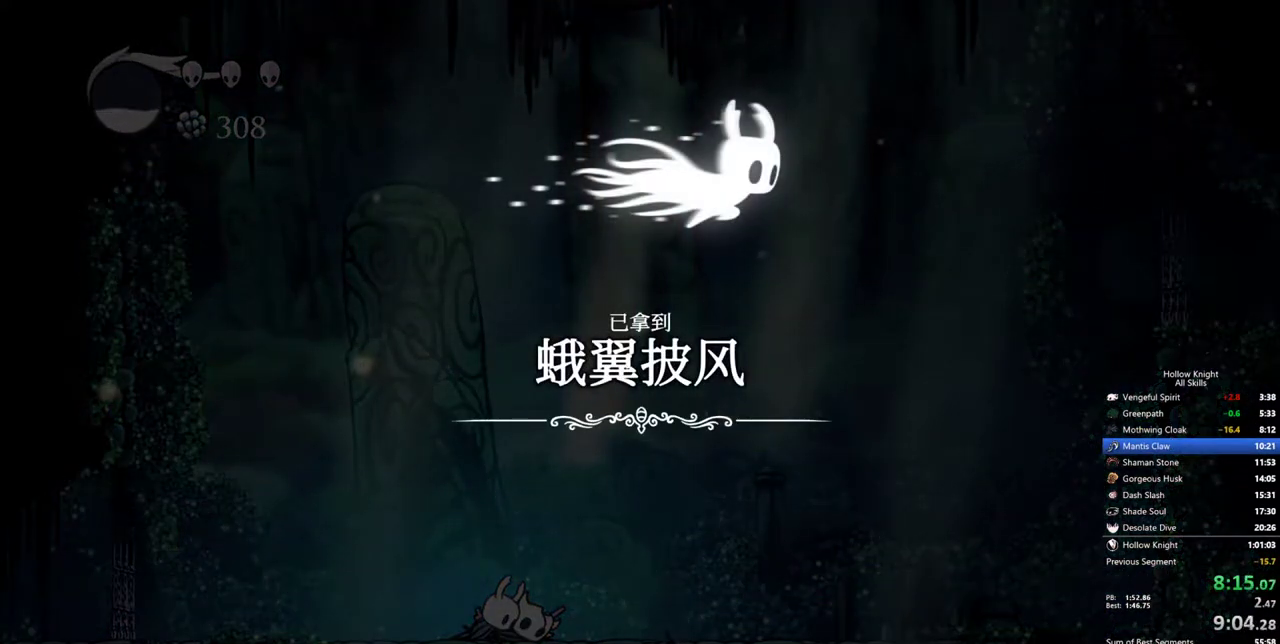
{"keys": ["jump"], "events": [[133, "jump", "up"], [183, "jump", "down"], [267, "jump", "up"], [317, "jump", "down"], [417, "jump", "up"], [450, "jump", "down"]]}
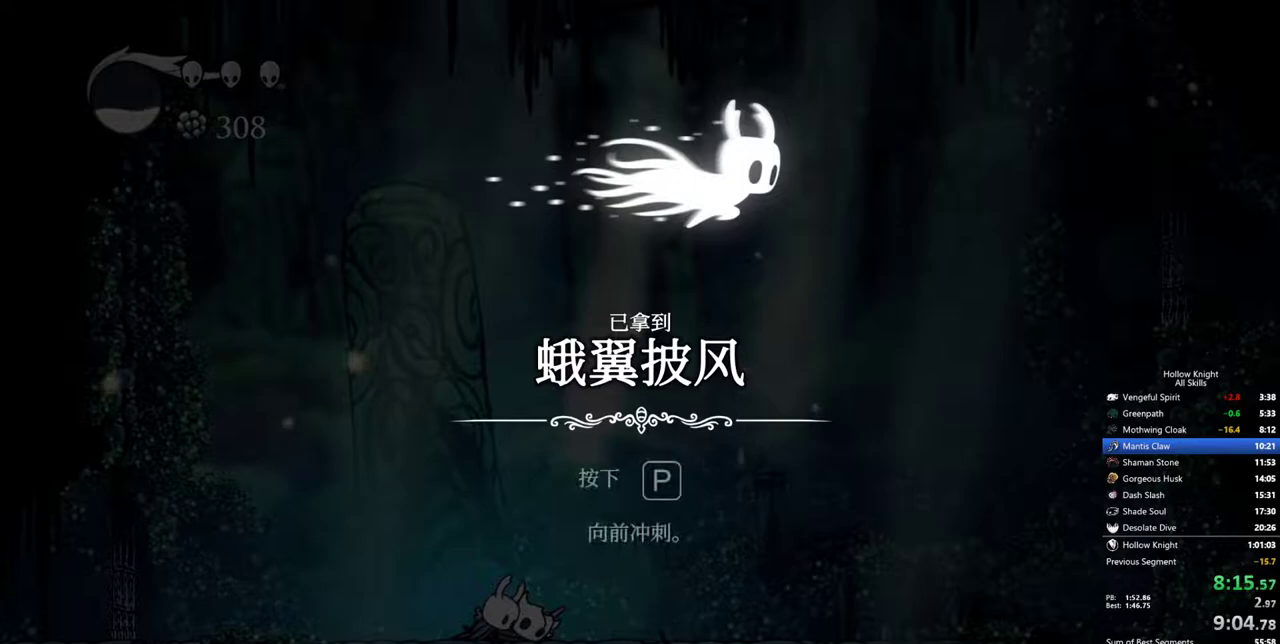
{"keys": ["jump"], "events": [[50, "jump", "up"], [150, "jump", "down"], [233, "jump", "up"], [283, "jump", "down"], [383, "jump", "up"], [433, "jump", "down"]]}
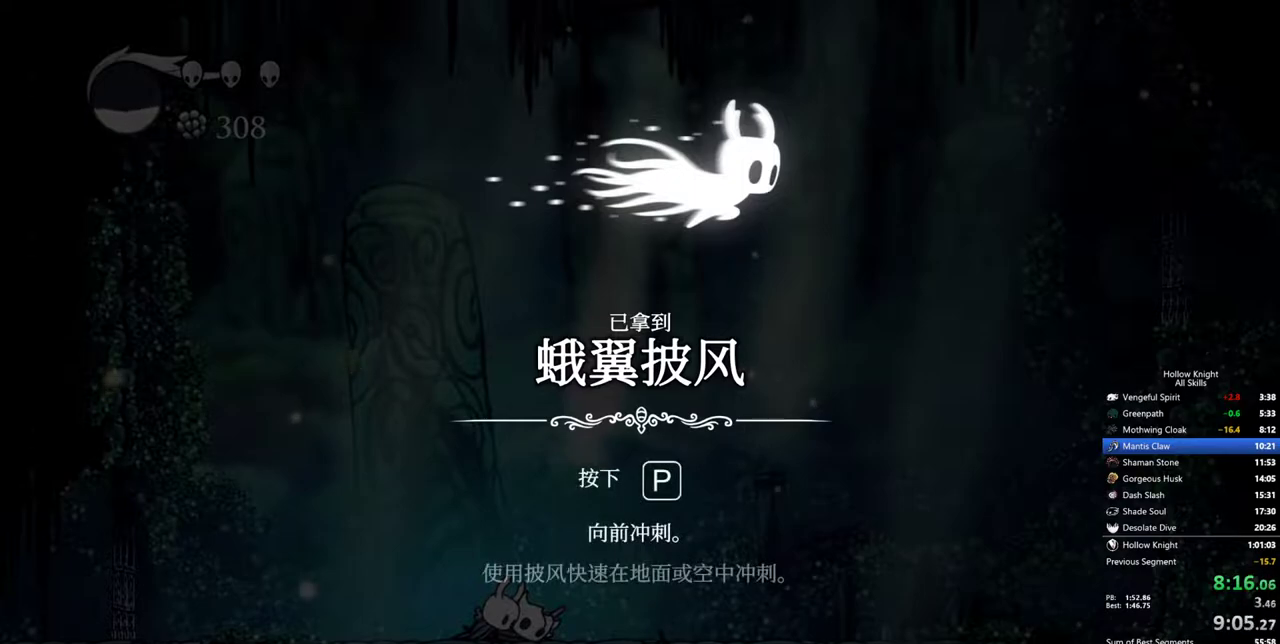
{"keys": ["jump"], "events": [[17, "jump", "up"], [67, "jump", "down"], [167, "jump", "up"], [200, "jump", "down"], [300, "jump", "up"], [350, "jump", "down"], [433, "jump", "up"], [483, "jump", "down"]]}
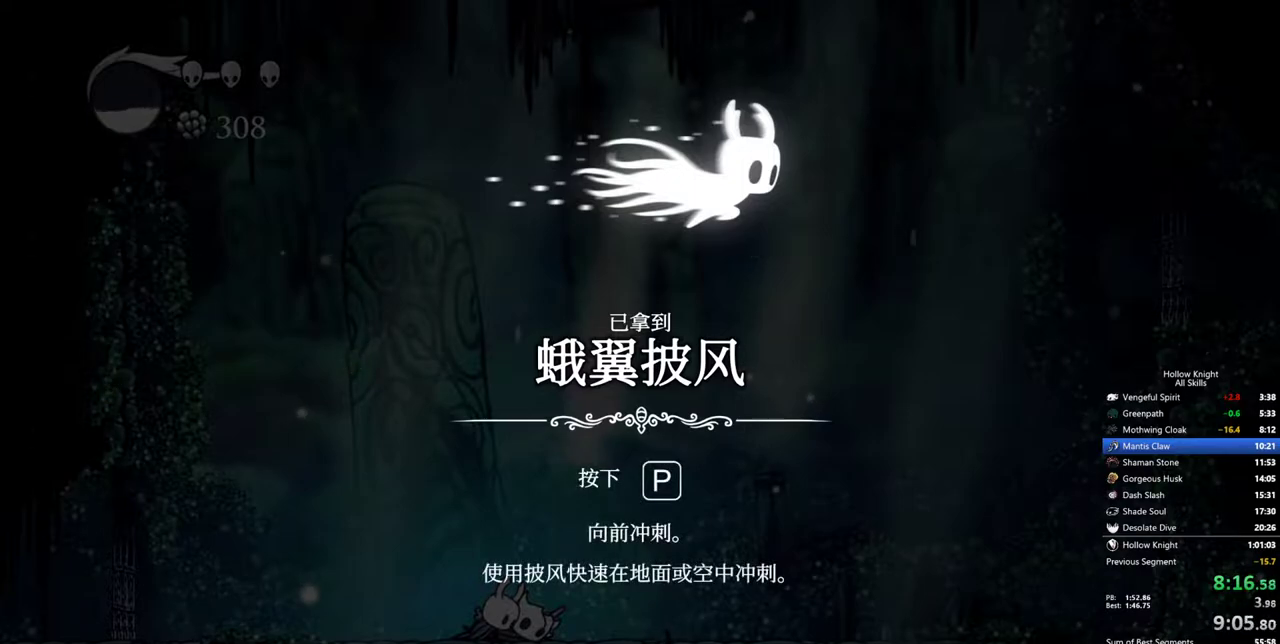
{"keys": ["jump"], "events": [[133, "jump", "up"], [183, "jump", "down"], [267, "jump", "up"], [317, "jump", "down"], [417, "jump", "up"], [450, "jump", "down"]]}
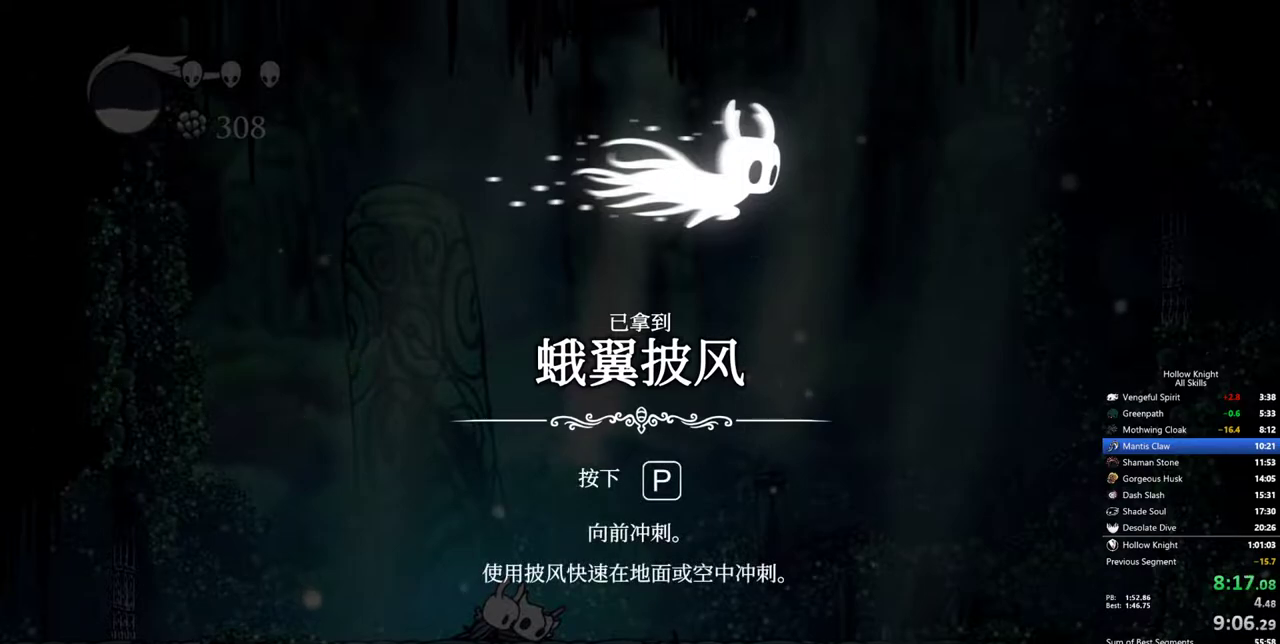
{"keys": [], "events": [[183, "jump", "up"], [233, "jump", "down"], [333, "jump", "up"], [383, "jump", "down"], [467, "jump", "up"]]}
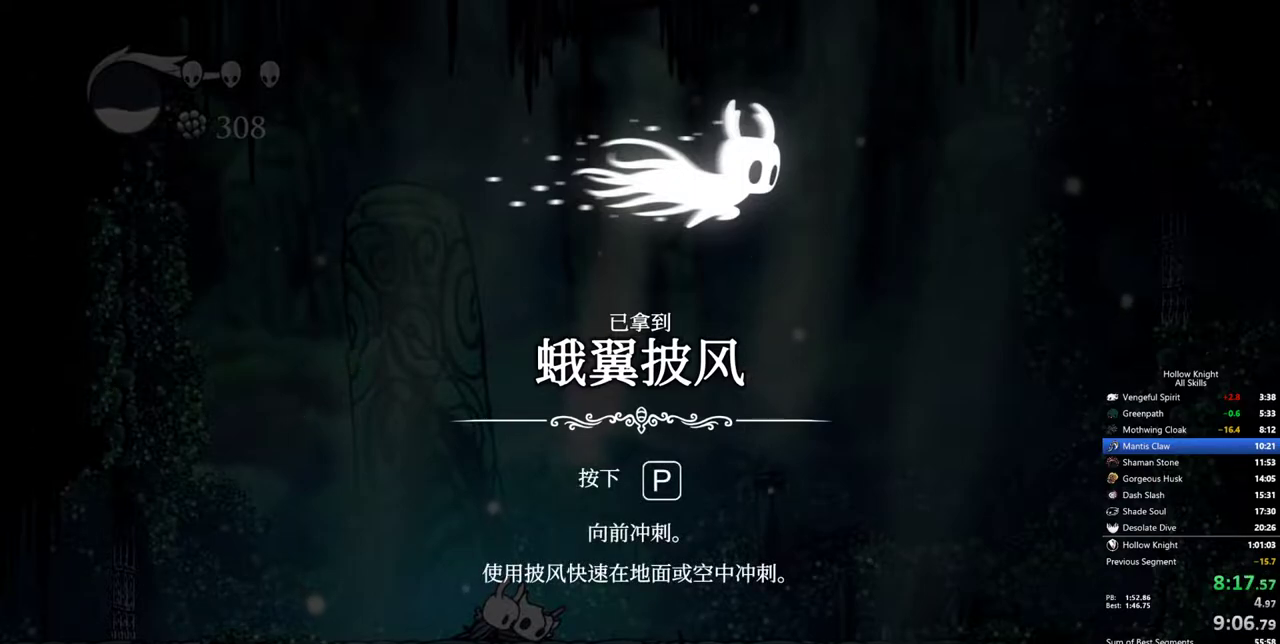
{"keys": ["jump"], "events": [[17, "jump", "down"], [117, "jump", "up"], [200, "jump", "down"], [250, "jump", "up"], [350, "jump", "down"], [433, "jump", "up"], [483, "jump", "down"]]}
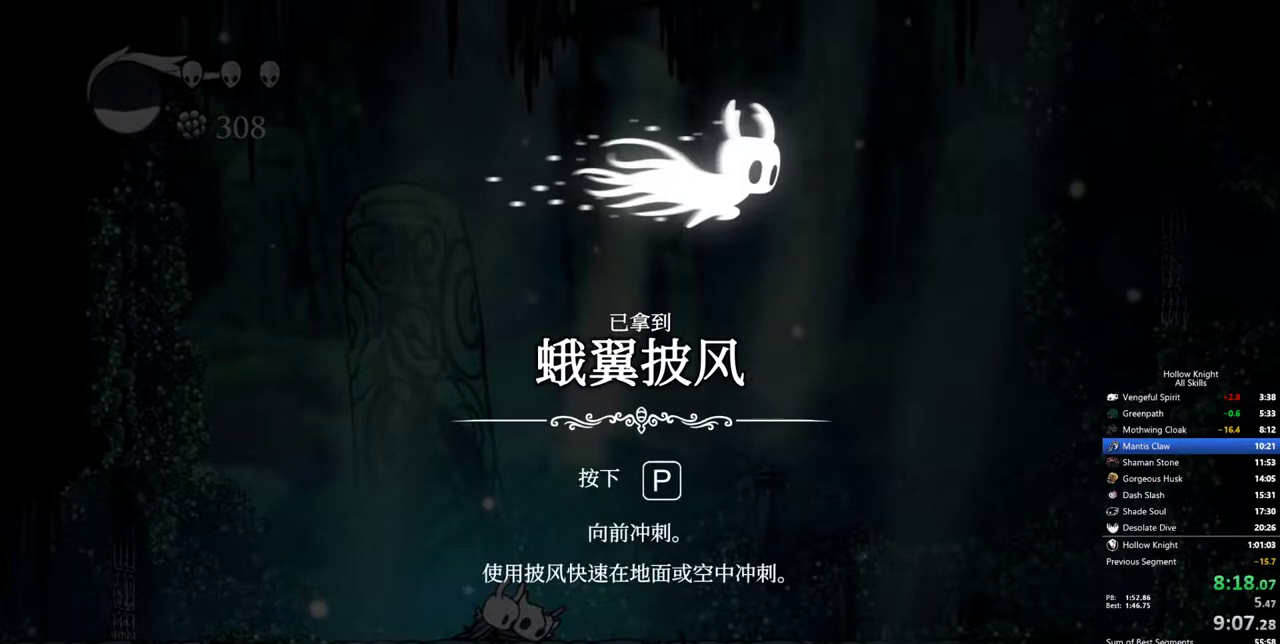
{"keys": [], "events": [[83, "jump", "up"], [133, "jump", "down"], [217, "jump", "up"], [267, "jump", "down"], [367, "jump", "up"], [417, "jump", "down"], [500, "jump", "up"]]}
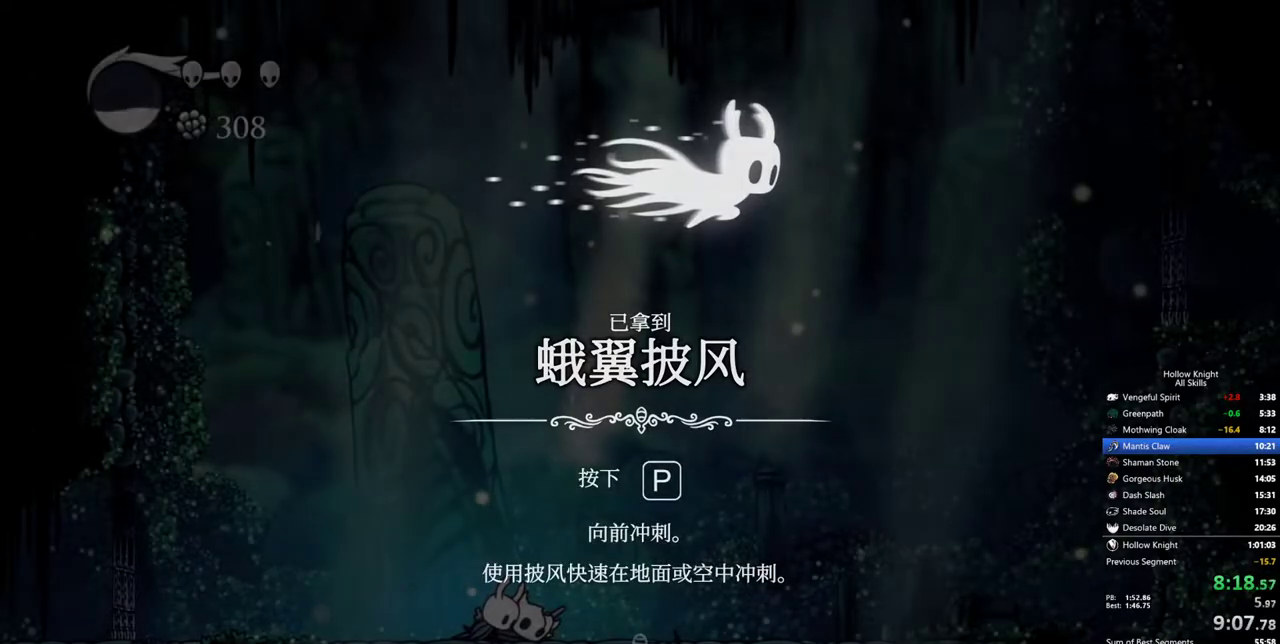
{"keys": [], "events": [[50, "jump", "down"], [150, "jump", "up"], [183, "jump", "down"], [283, "jump", "up"]]}
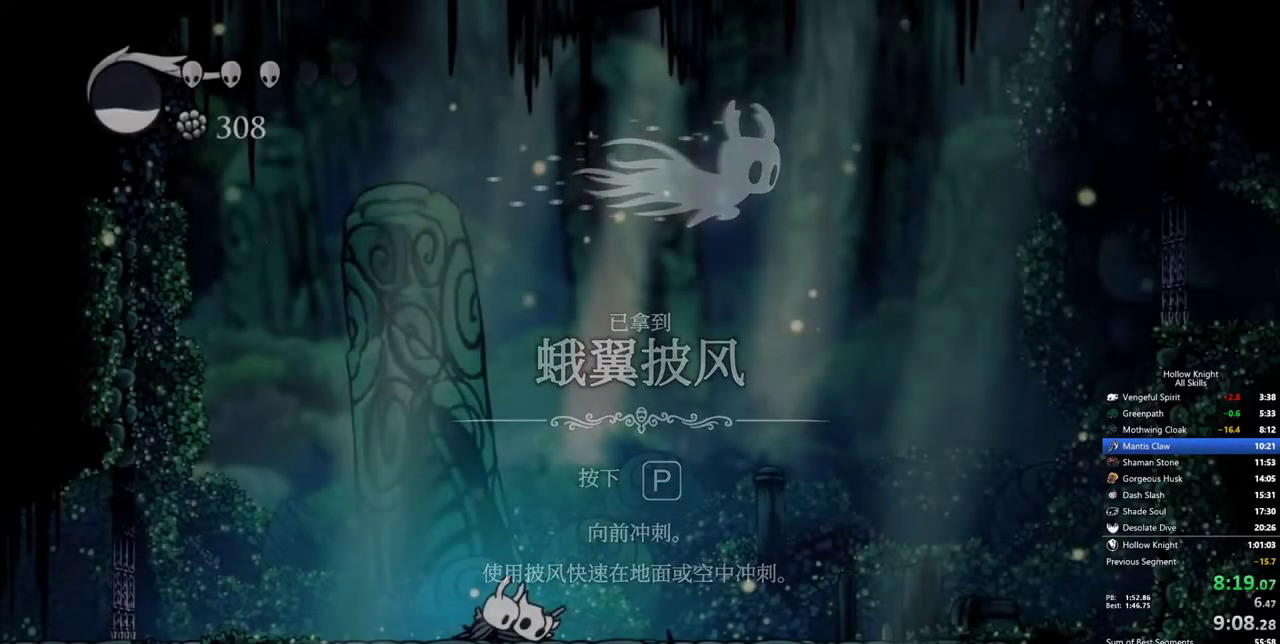
{"keys": [], "events": []}
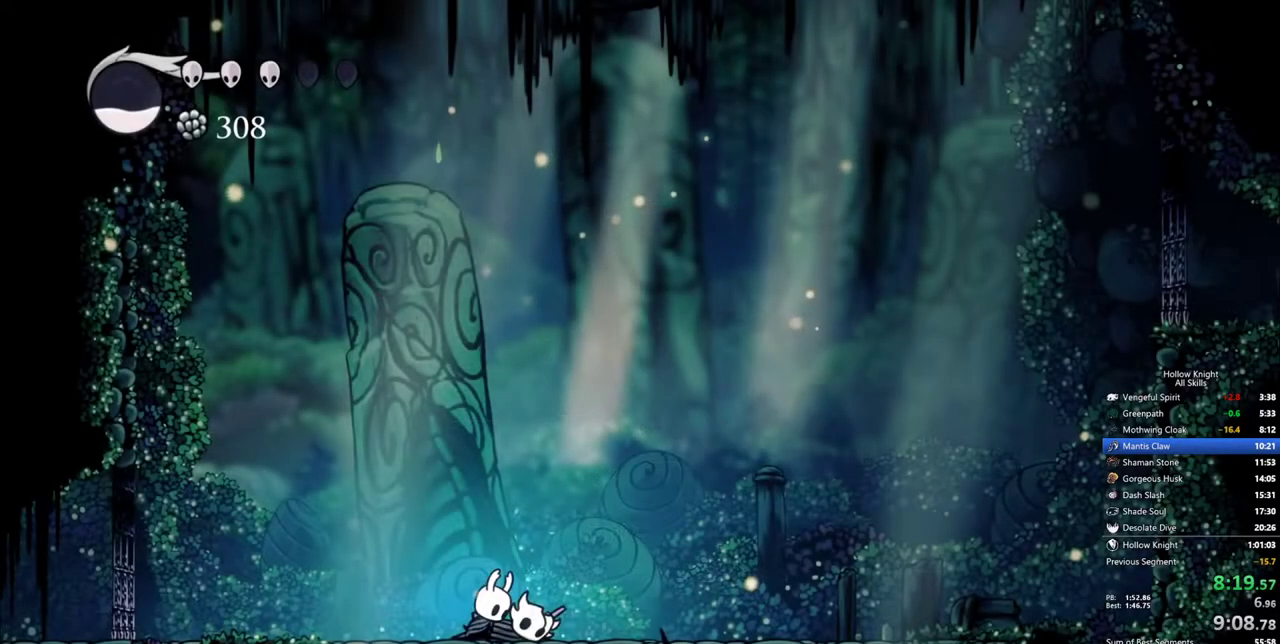
{"keys": [], "events": []}
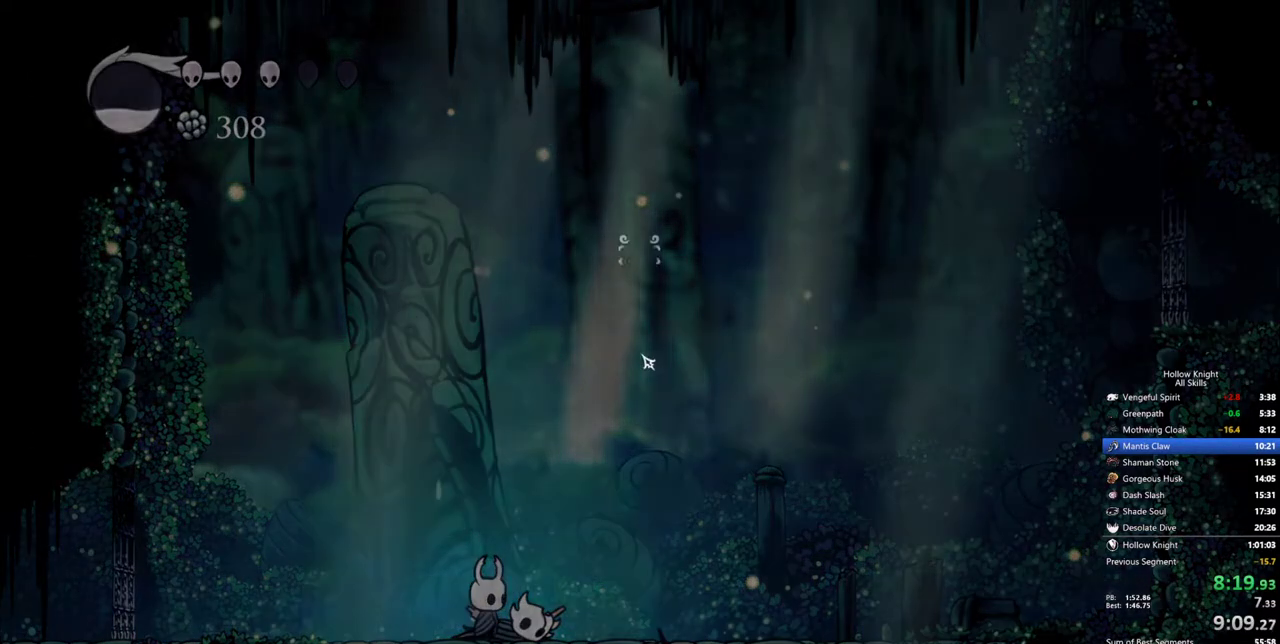
{"keys": [], "events": [[283, "down", "down"], [433, "down", "up"]]}
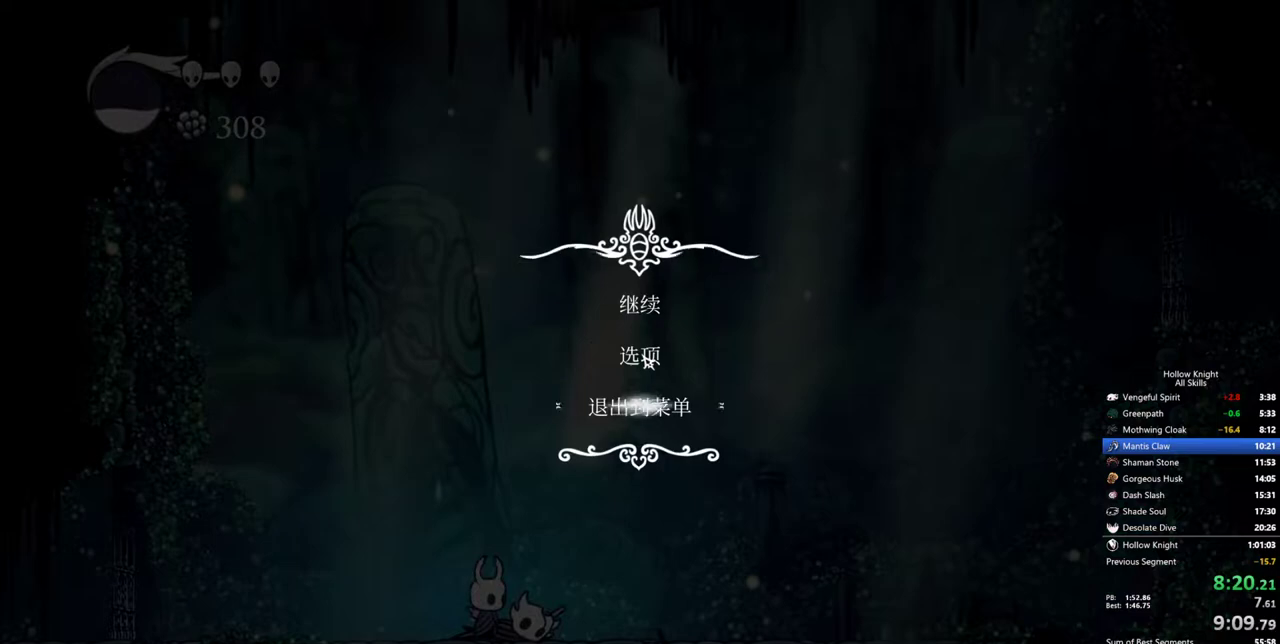
{"keys": [], "events": []}
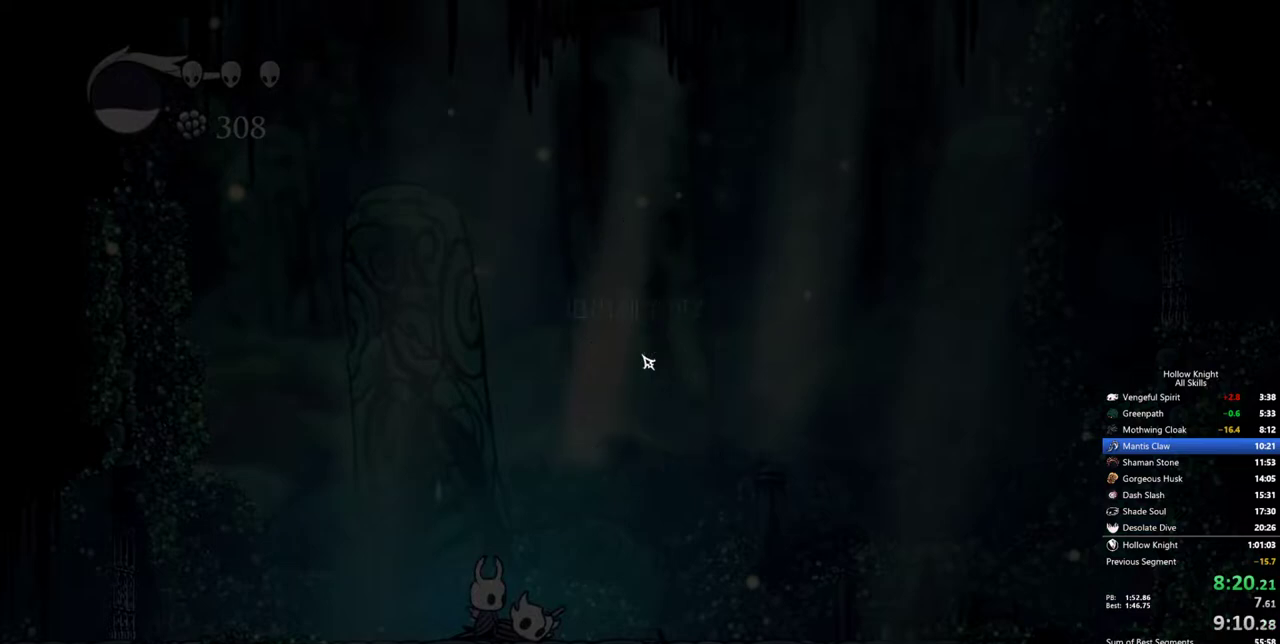
{"keys": [], "events": [[367, "up", "down"], [450, "up", "up"]]}